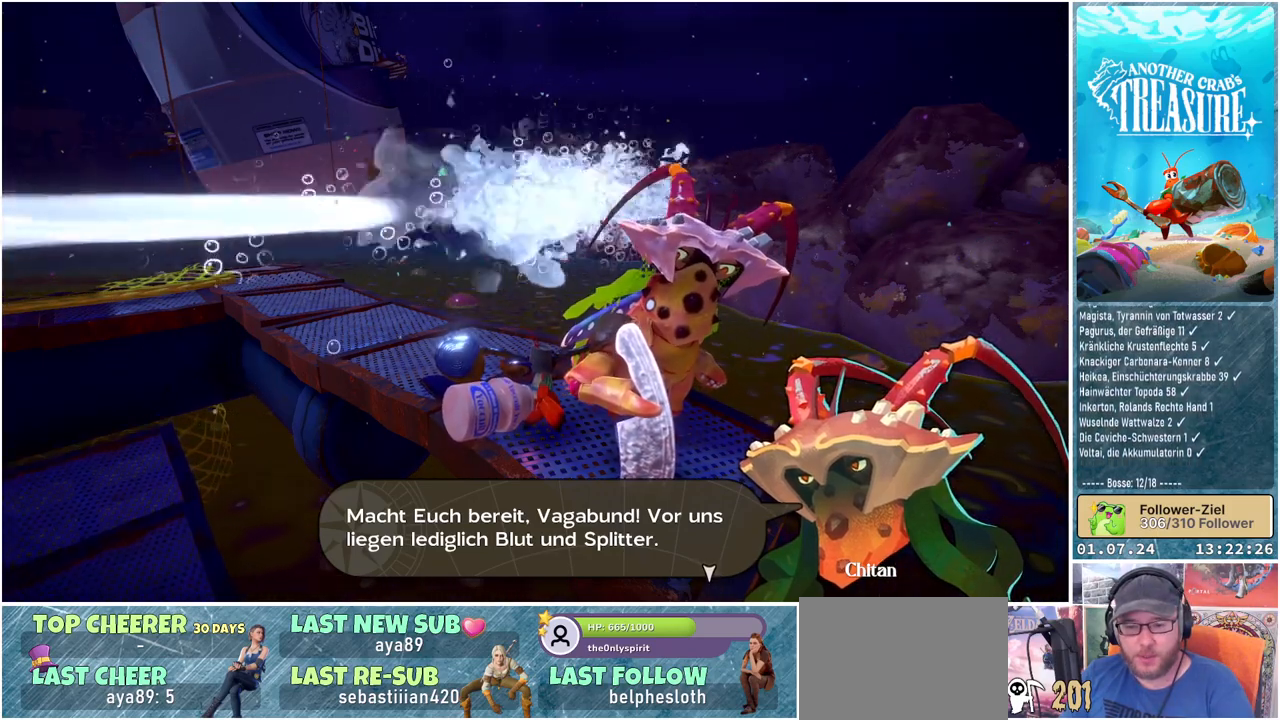
Gameplay with a controller (Xbox layout); each line is a JSON object with the inputs held at the frame after it. "events" lists button and stick changes between this image and that frame as [ms after this image, input, new state], when the widget could be followed in between.
{"buttons": [], "left_stick": "center", "right_stick": "center", "events": [[167, "A", "down"], [233, "A", "up"]]}
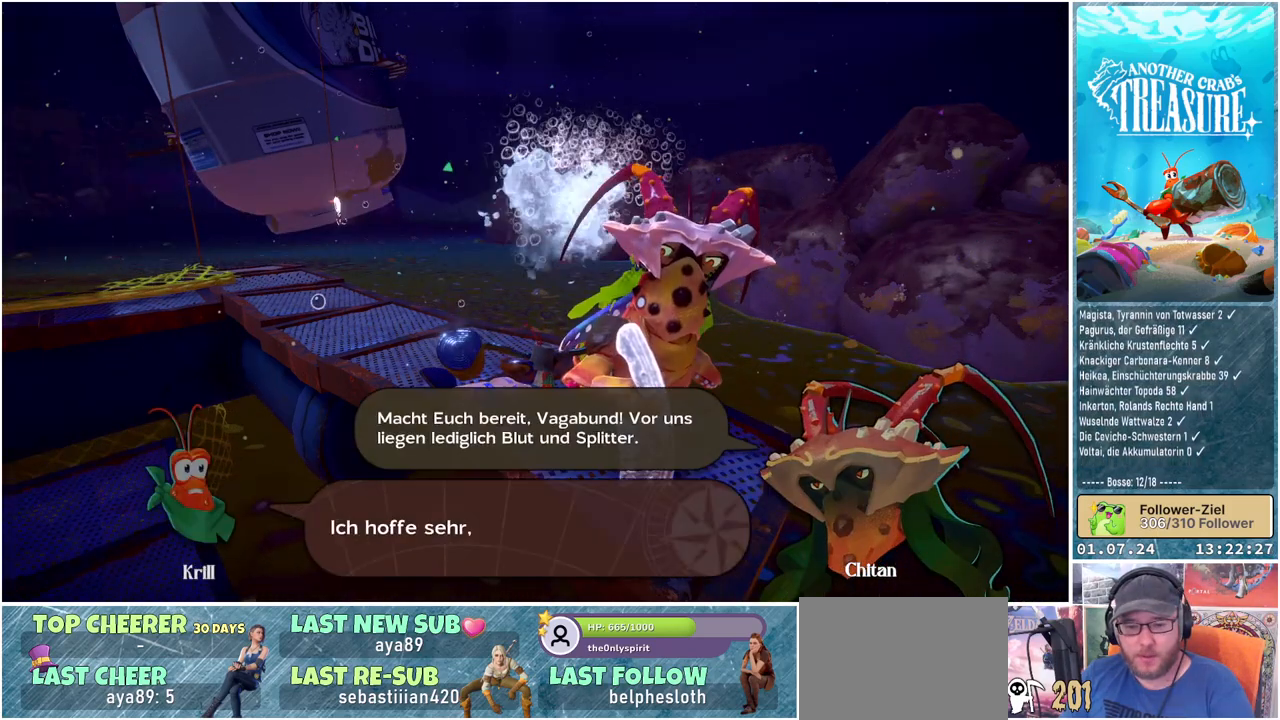
{"buttons": [], "left_stick": "center", "right_stick": "center", "events": []}
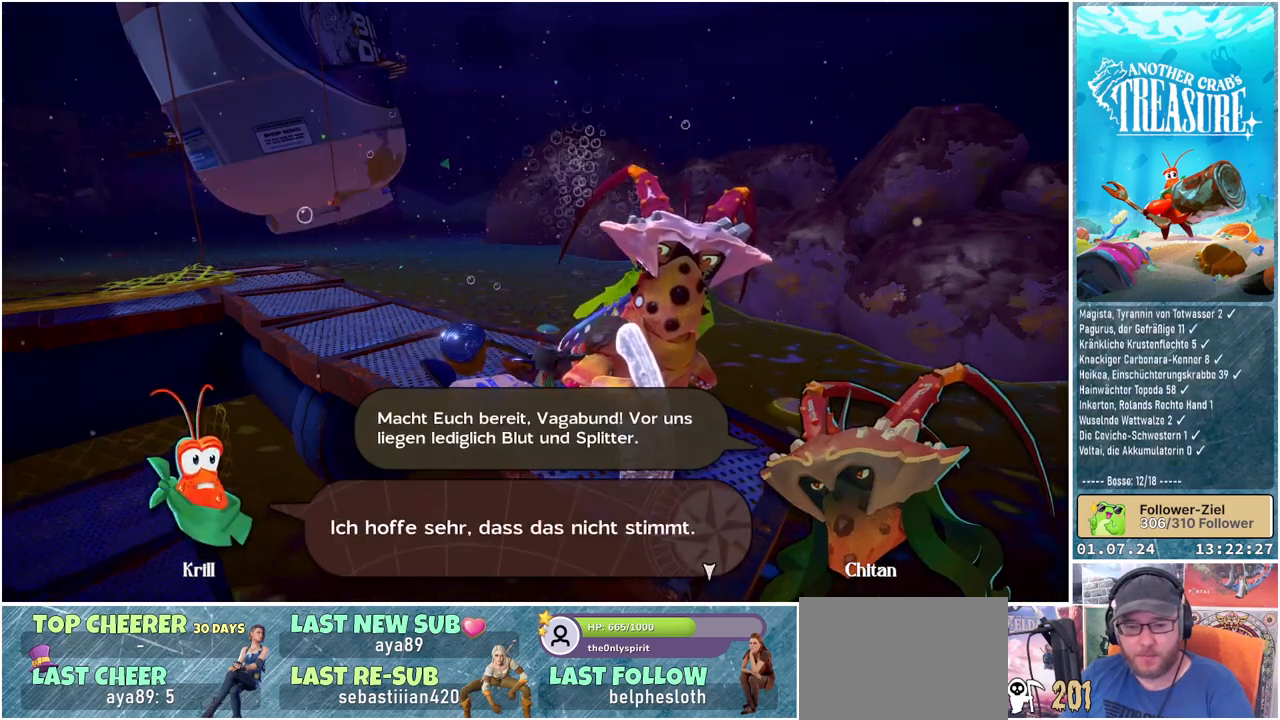
{"buttons": [], "left_stick": "center", "right_stick": "center", "events": []}
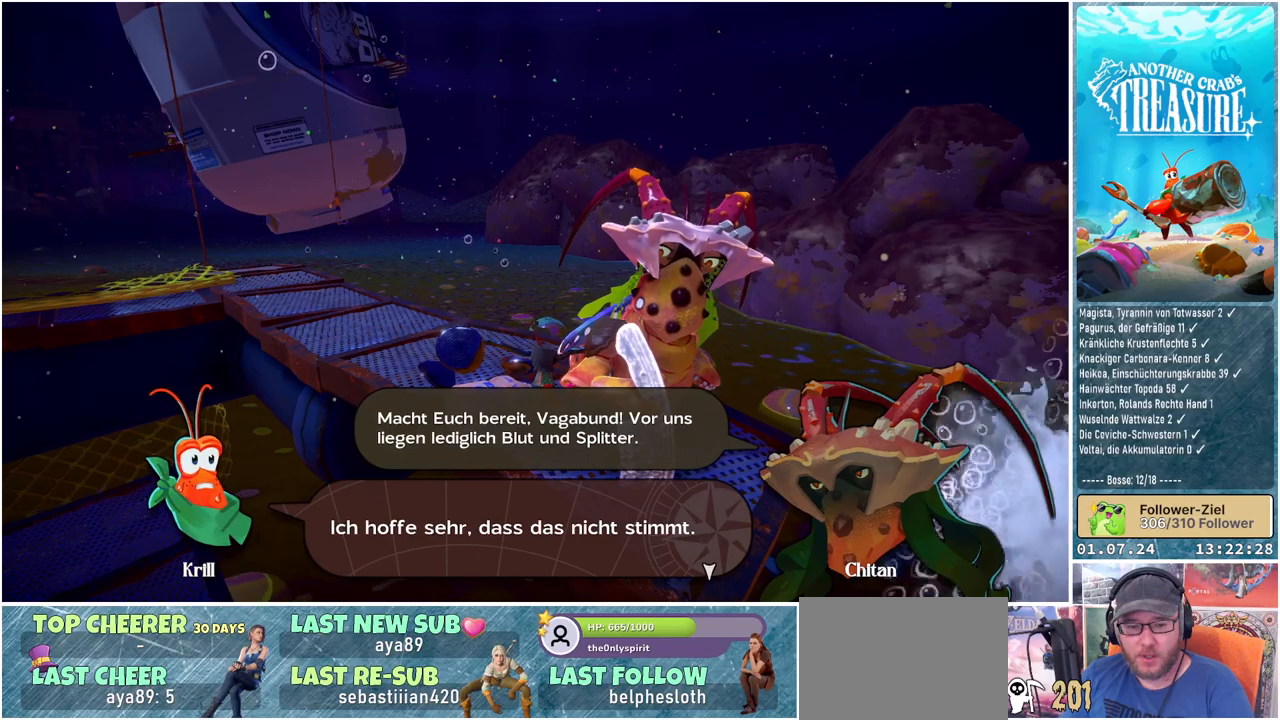
{"buttons": [], "left_stick": "center", "right_stick": "center", "events": []}
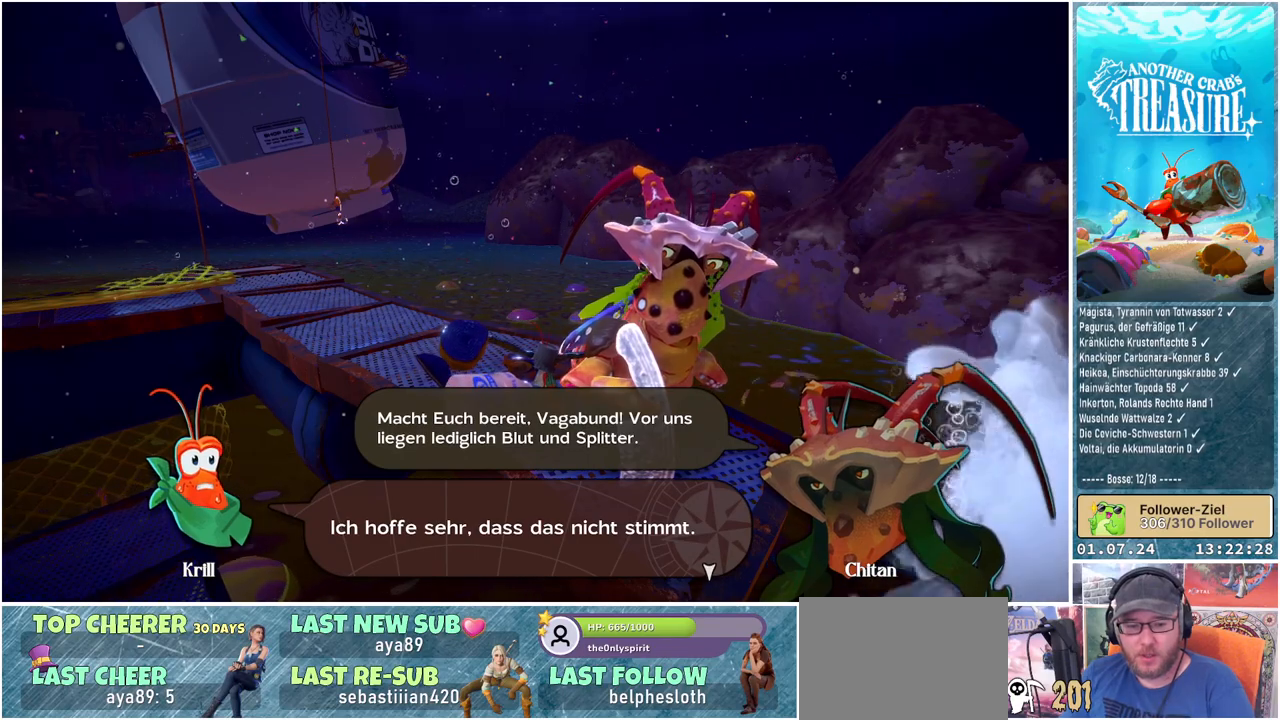
{"buttons": [], "left_stick": "center", "right_stick": "center", "events": []}
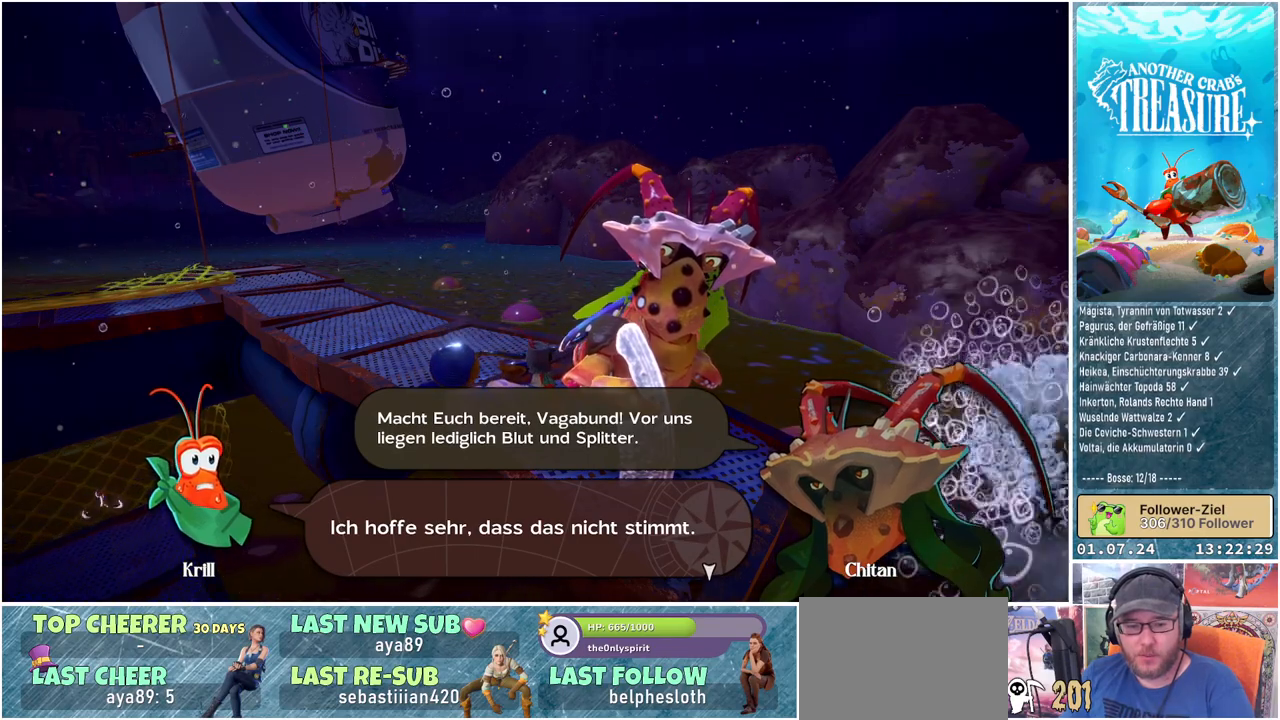
{"buttons": [], "left_stick": "center", "right_stick": "center", "events": []}
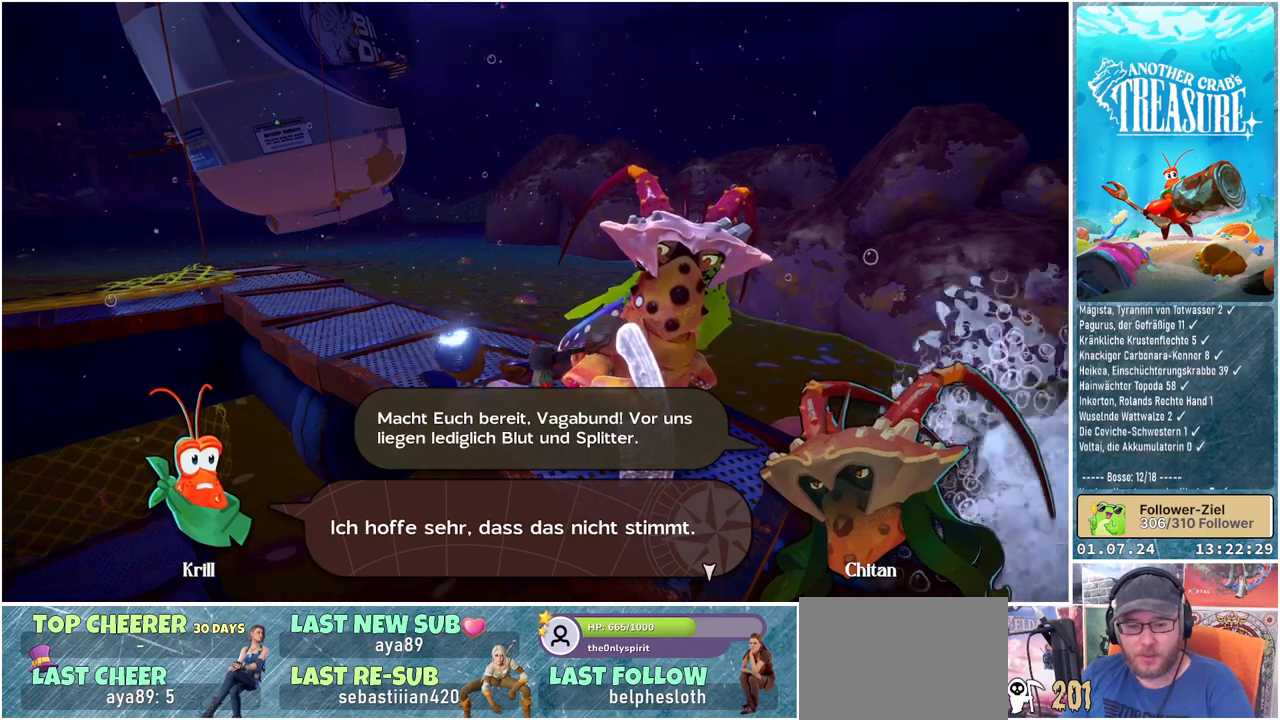
{"buttons": [], "left_stick": "center", "right_stick": "center", "events": []}
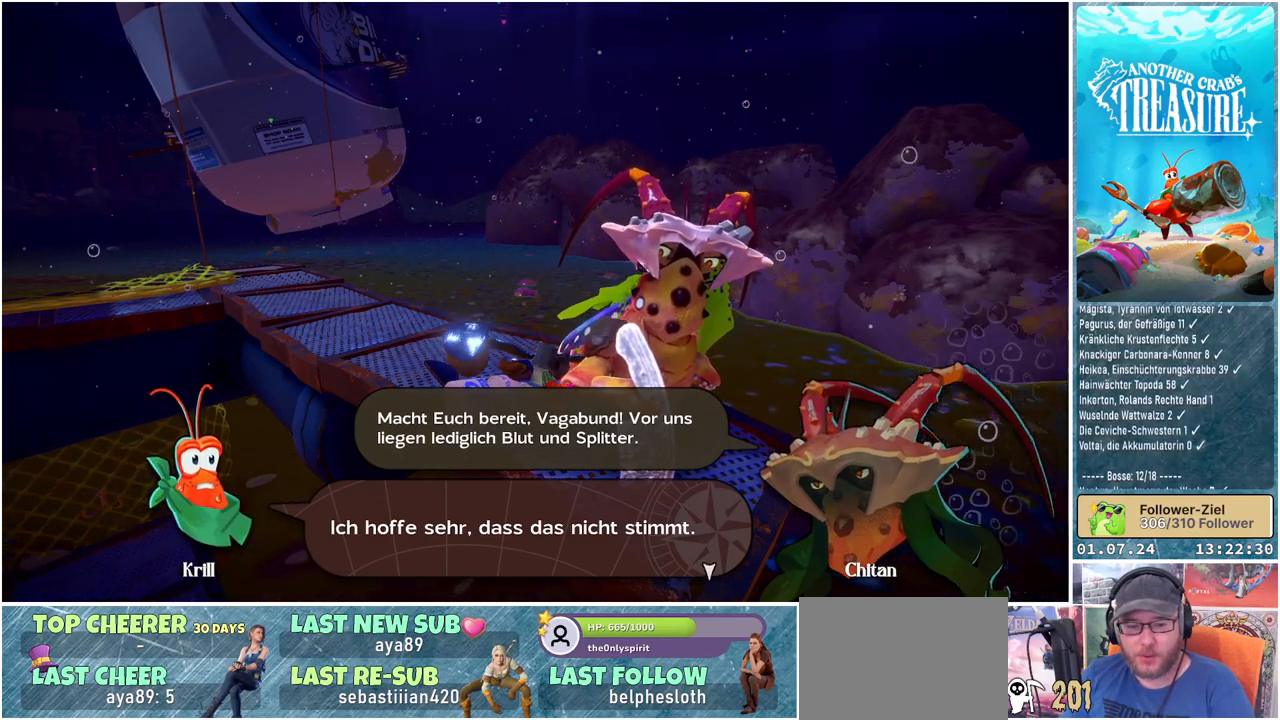
{"buttons": [], "left_stick": "center", "right_stick": "center", "events": [[317, "A", "down"], [367, "A", "up"]]}